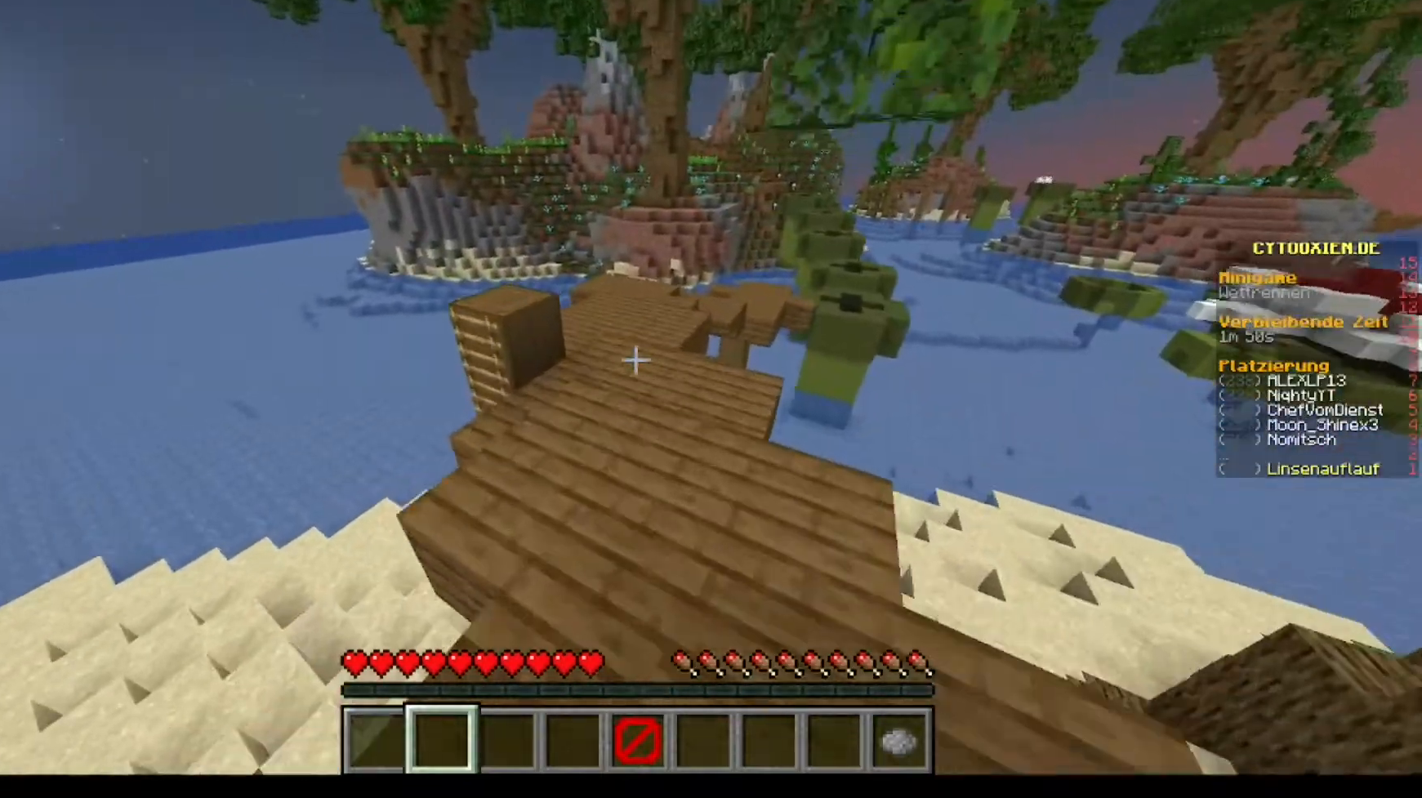
Gameplay with keyboard and mouse; each line is a JSON object with the keys and mouse buttons held at the frame after it. "events" lists presses ("down") and releases ("up") of "a", "d", "s", "w", "mouse_left" and "mouse_right" between this image and that frame as [ms after this image, input, new state], when the widget could be followed in between. "mouse_left", "mouse_right" = the "left", "right" buttons of the "mouse" list. No other keys are recorded. Fast repeated clicks can show as one long hold. Mouse movement is not recorded.
{"keys": ["w"], "mouse": [], "events": []}
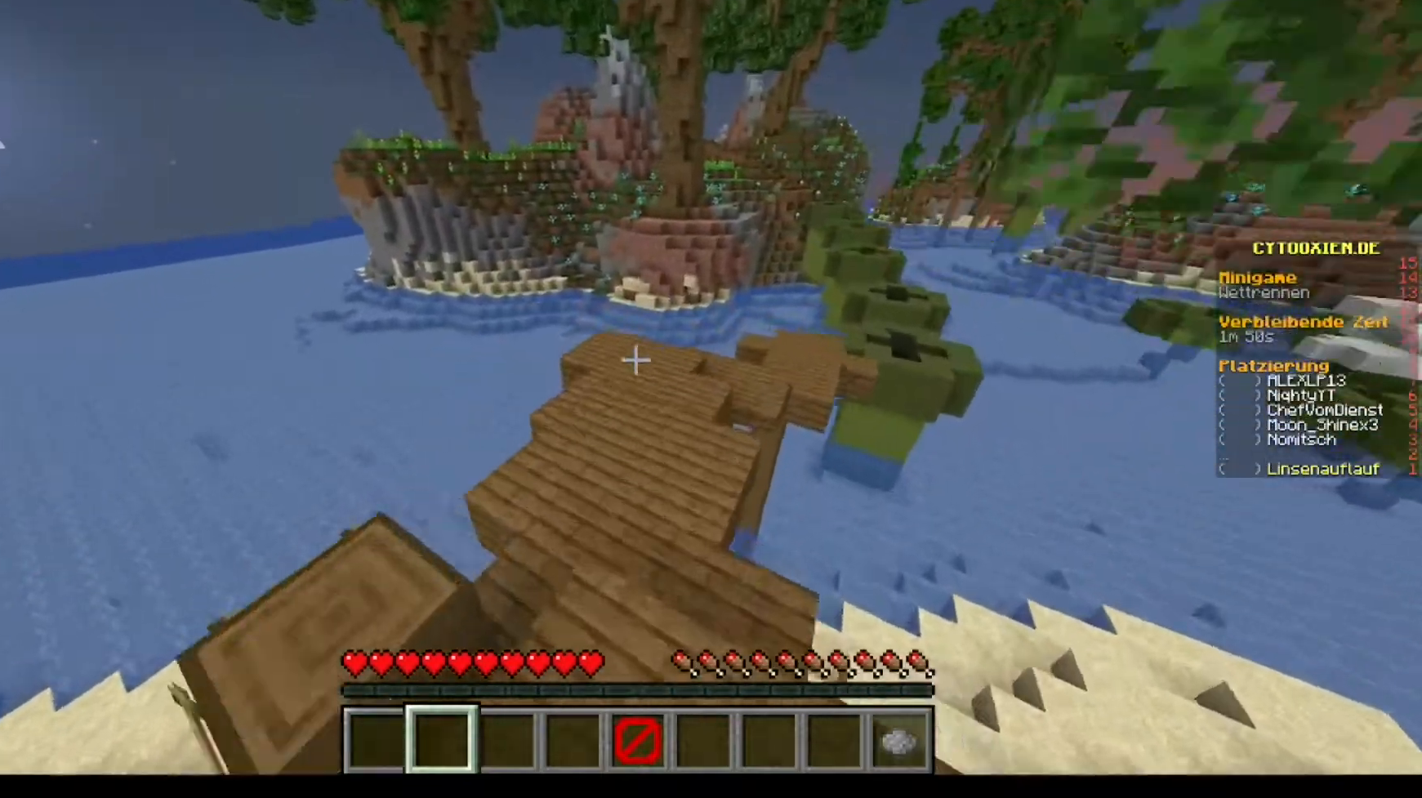
{"keys": ["w"], "mouse": [], "events": []}
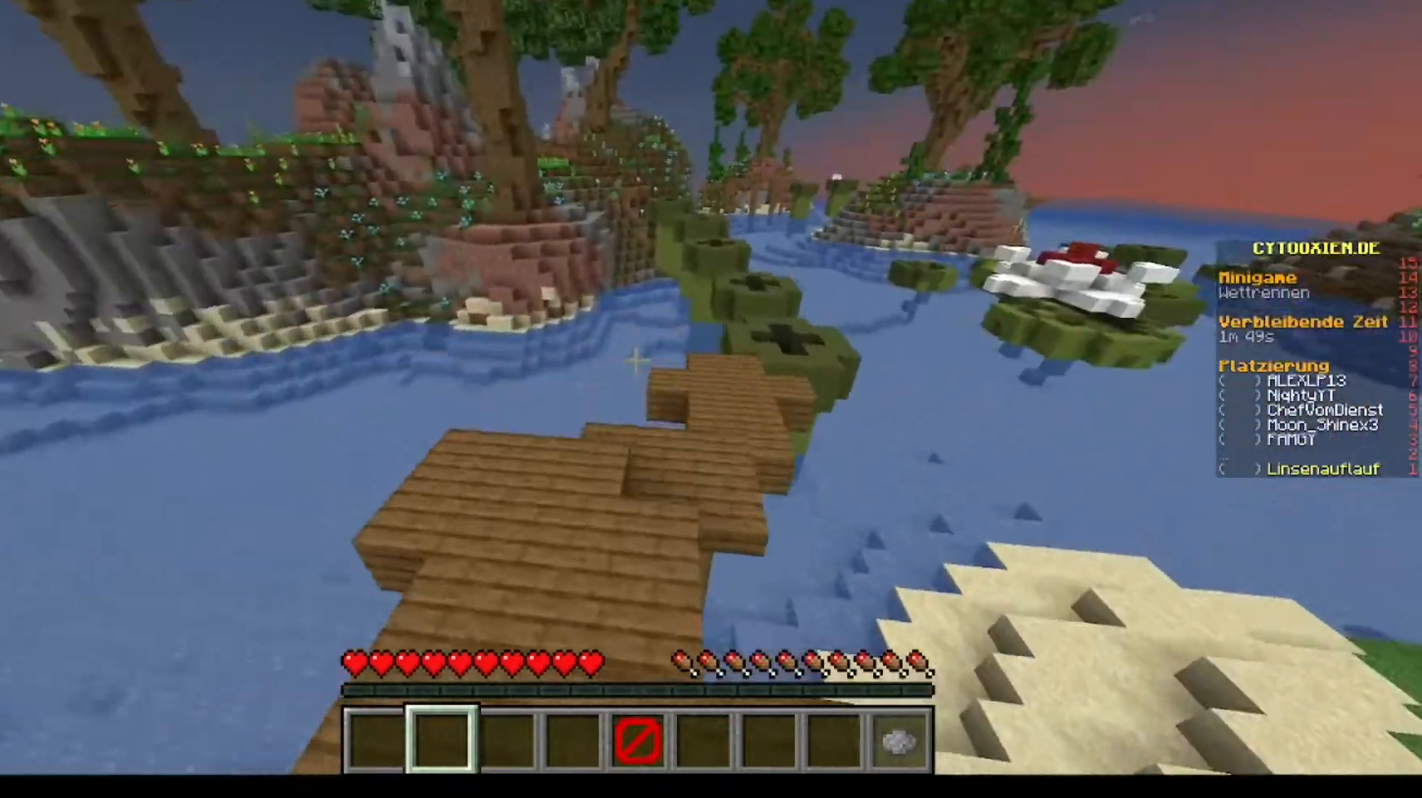
{"keys": ["w"], "mouse": [], "events": []}
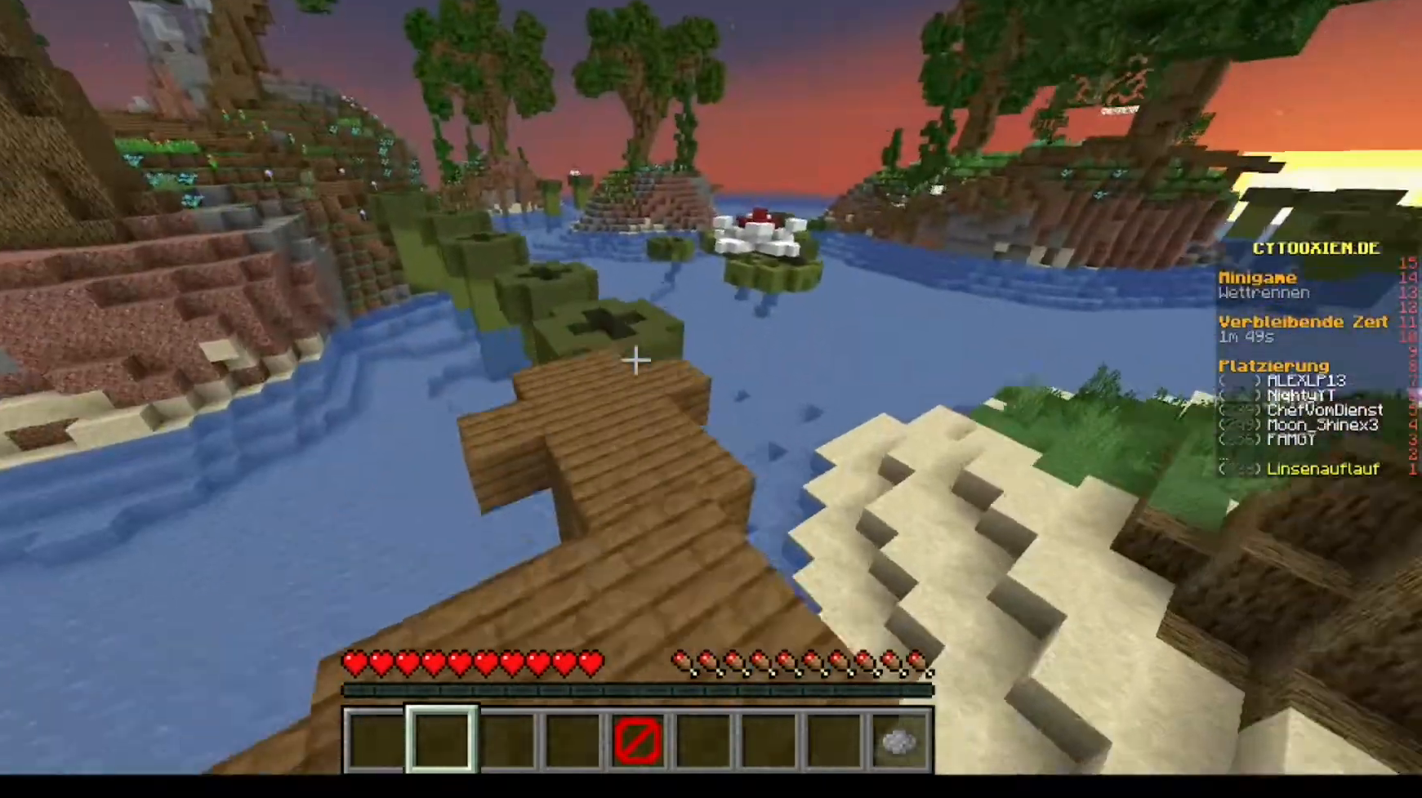
{"keys": ["w"], "mouse": [], "events": []}
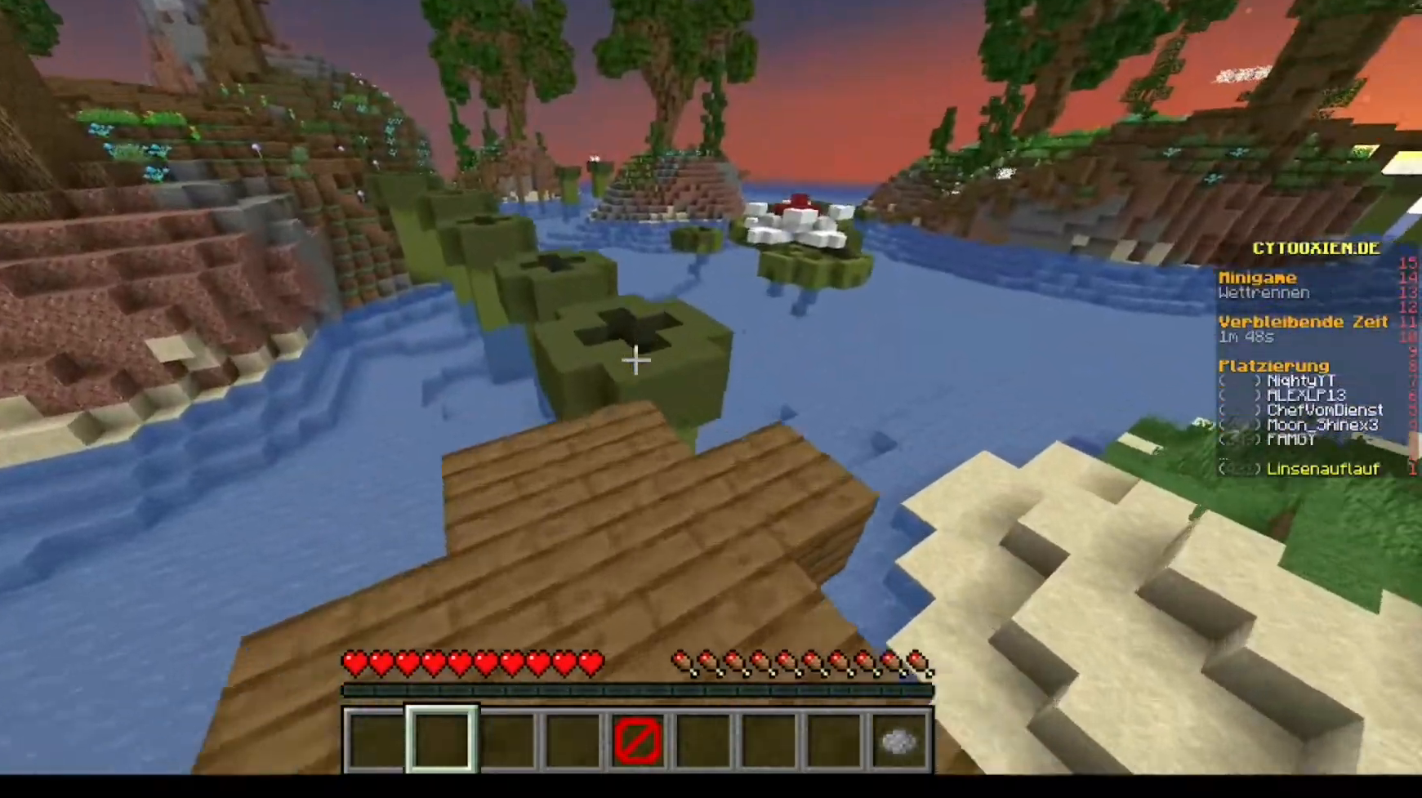
{"keys": ["w"], "mouse": [], "events": []}
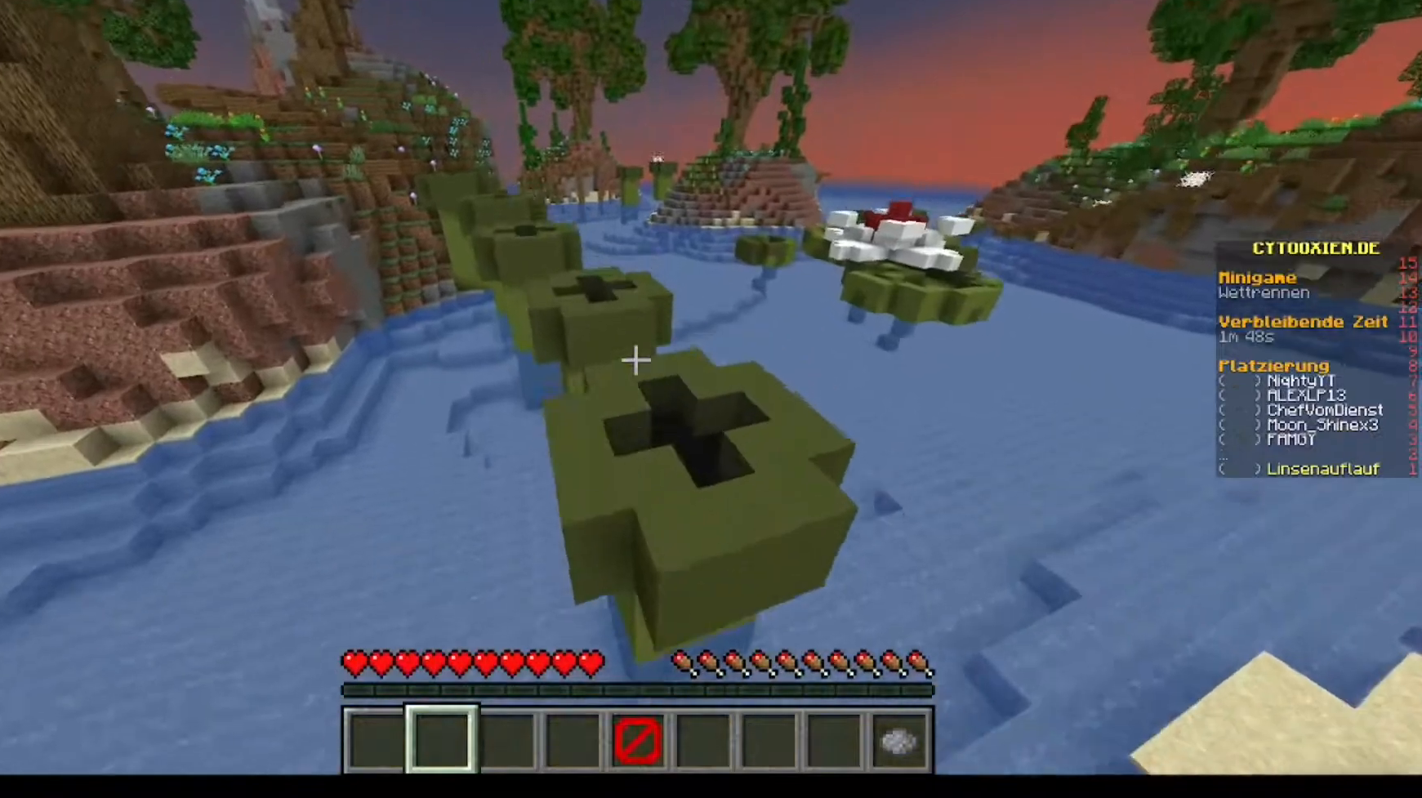
{"keys": ["w"], "mouse": [], "events": []}
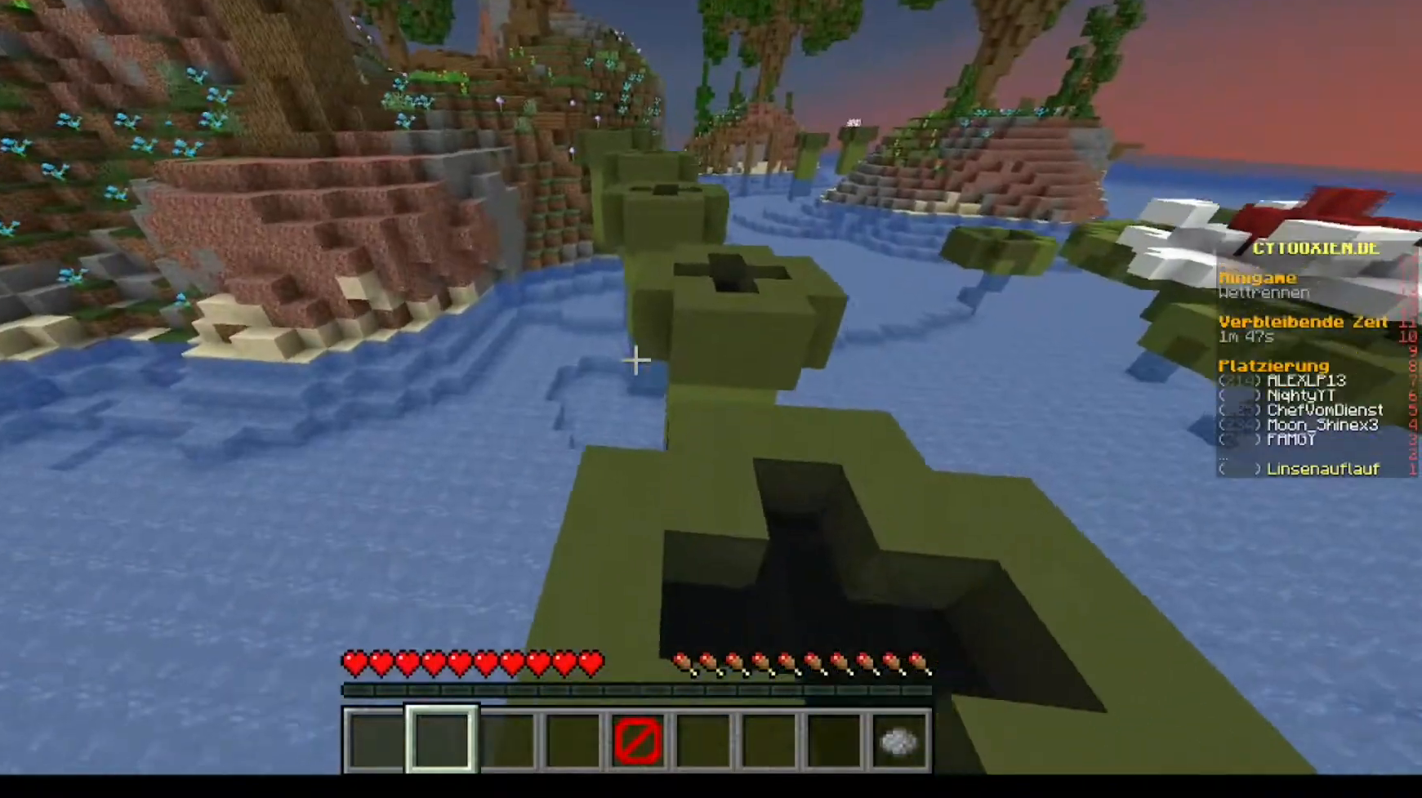
{"keys": ["w"], "mouse": [], "events": []}
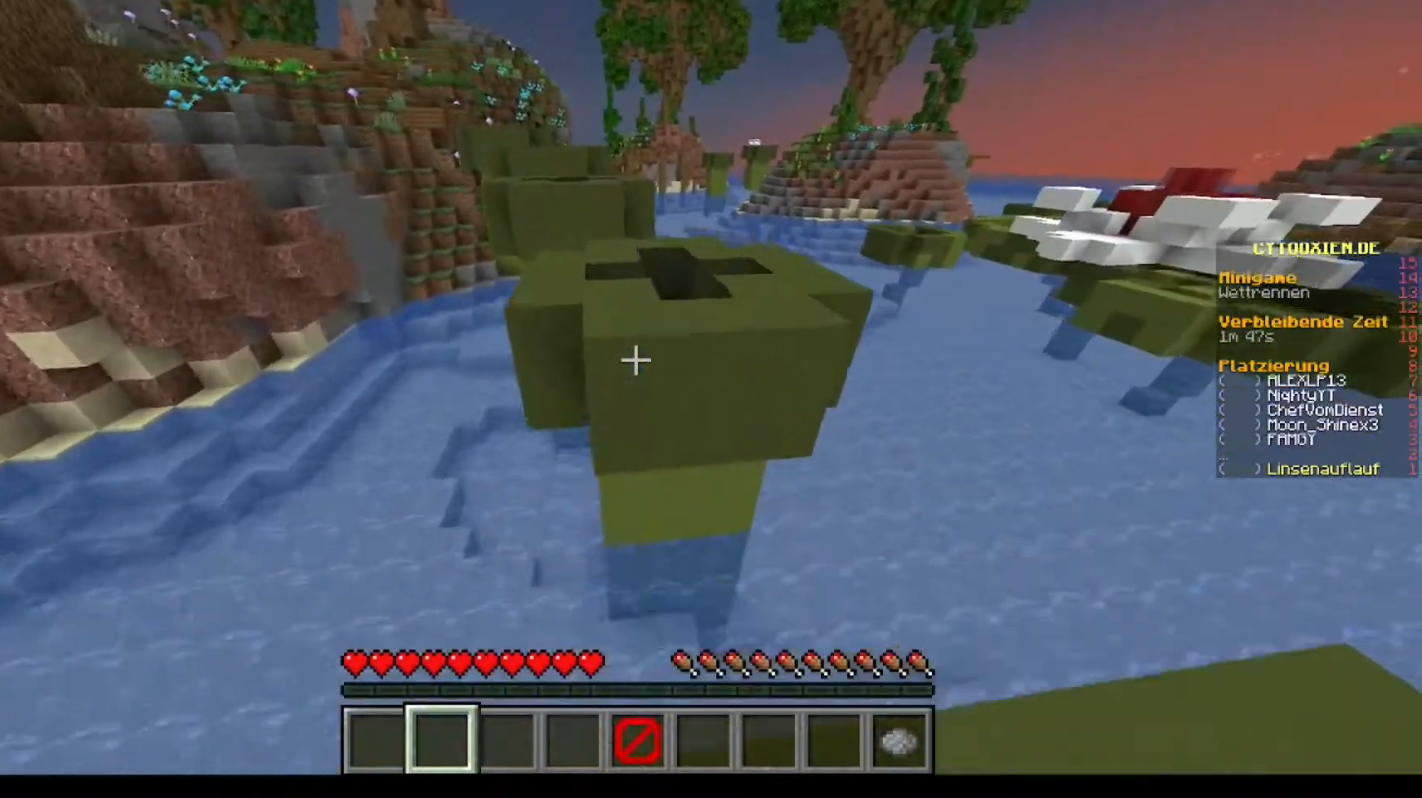
{"keys": ["w"], "mouse": [], "events": []}
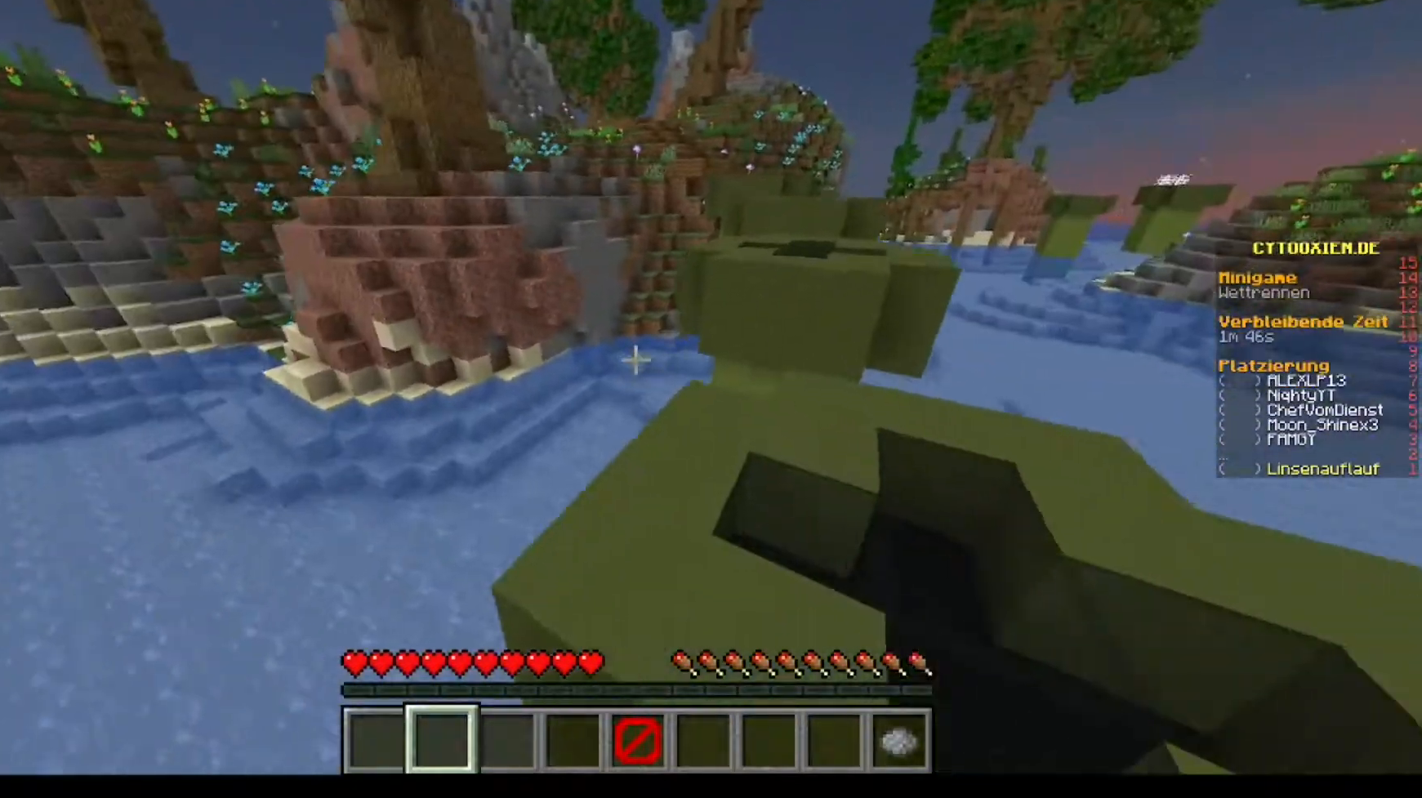
{"keys": ["w"], "mouse": [], "events": []}
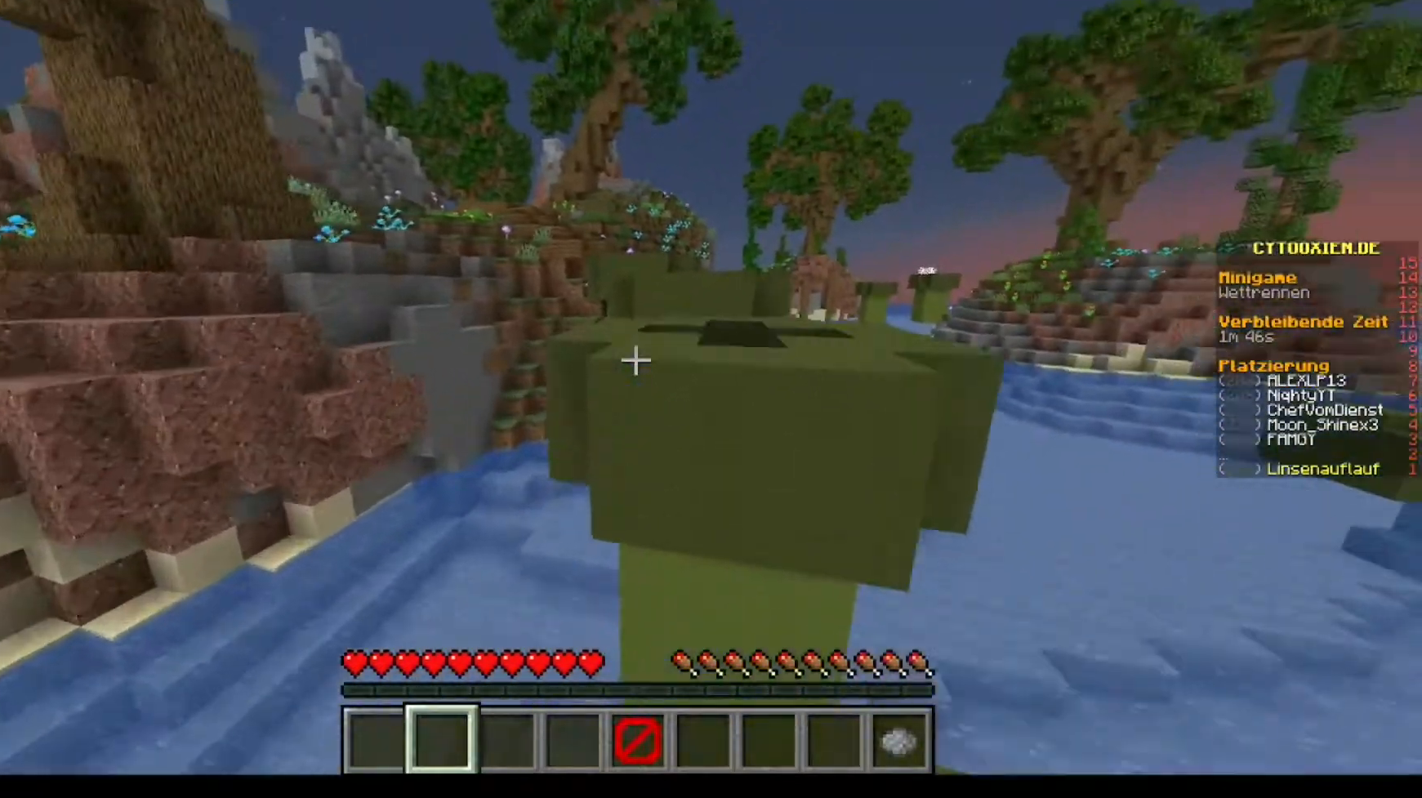
{"keys": ["w"], "mouse": [], "events": []}
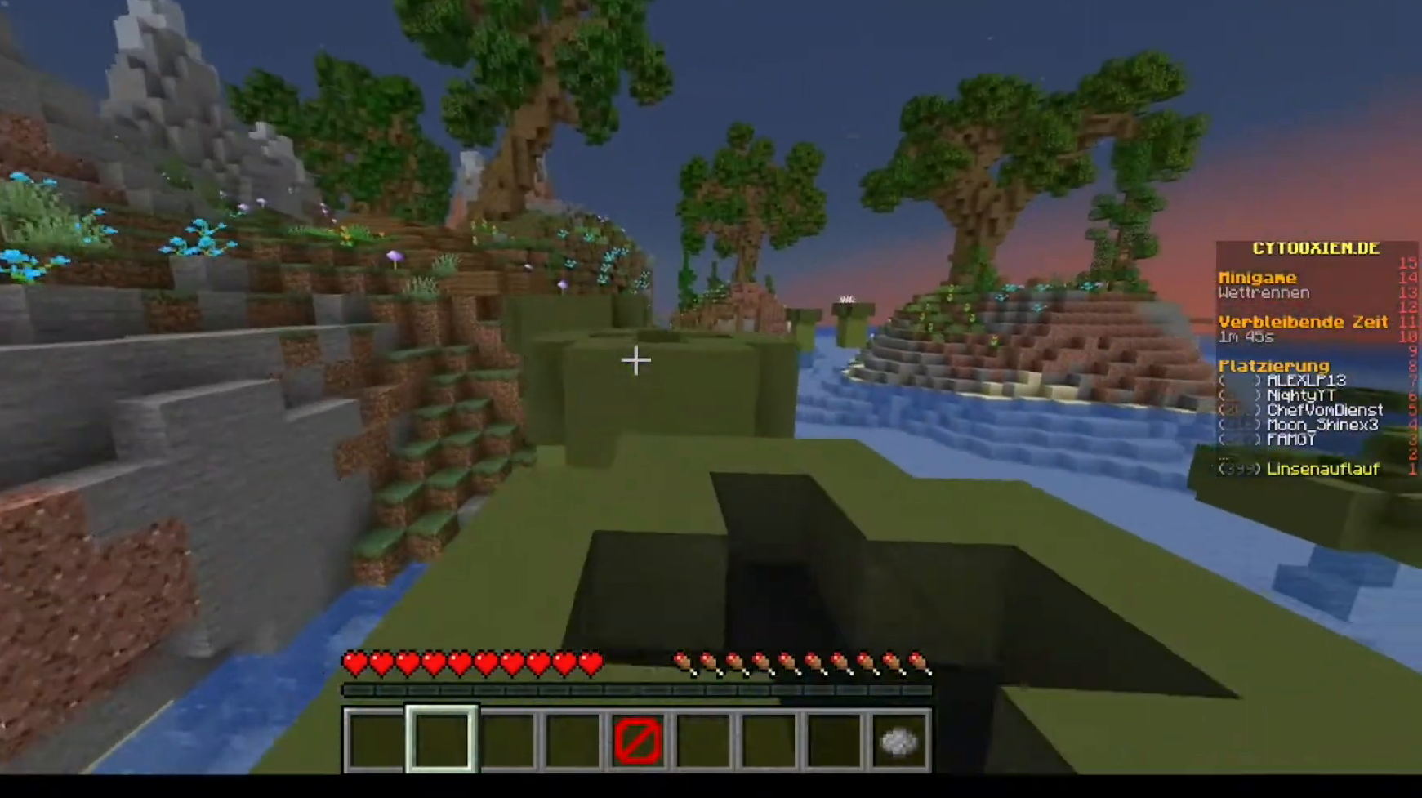
{"keys": ["w"], "mouse": [], "events": []}
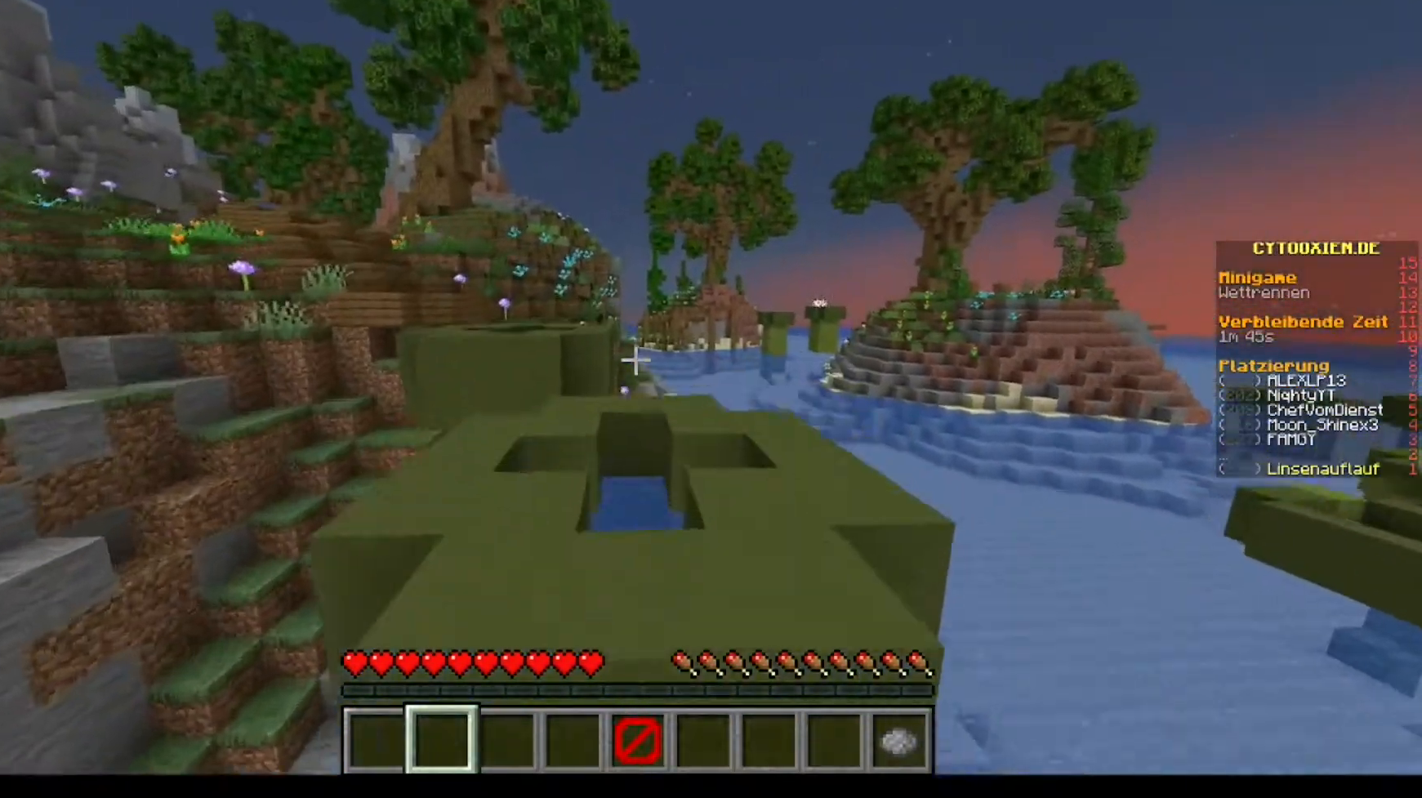
{"keys": ["w"], "mouse": [], "events": []}
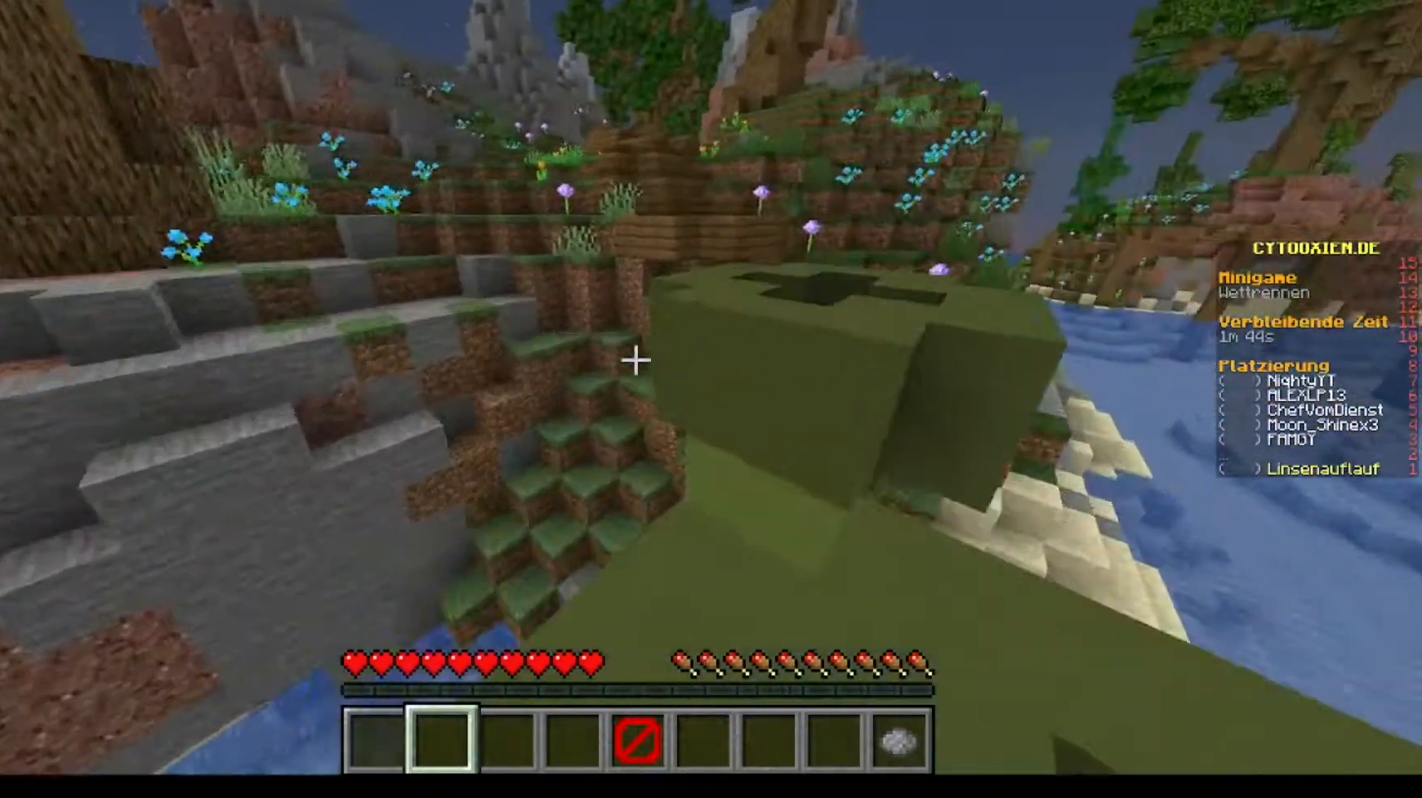
{"keys": ["w"], "mouse": [], "events": []}
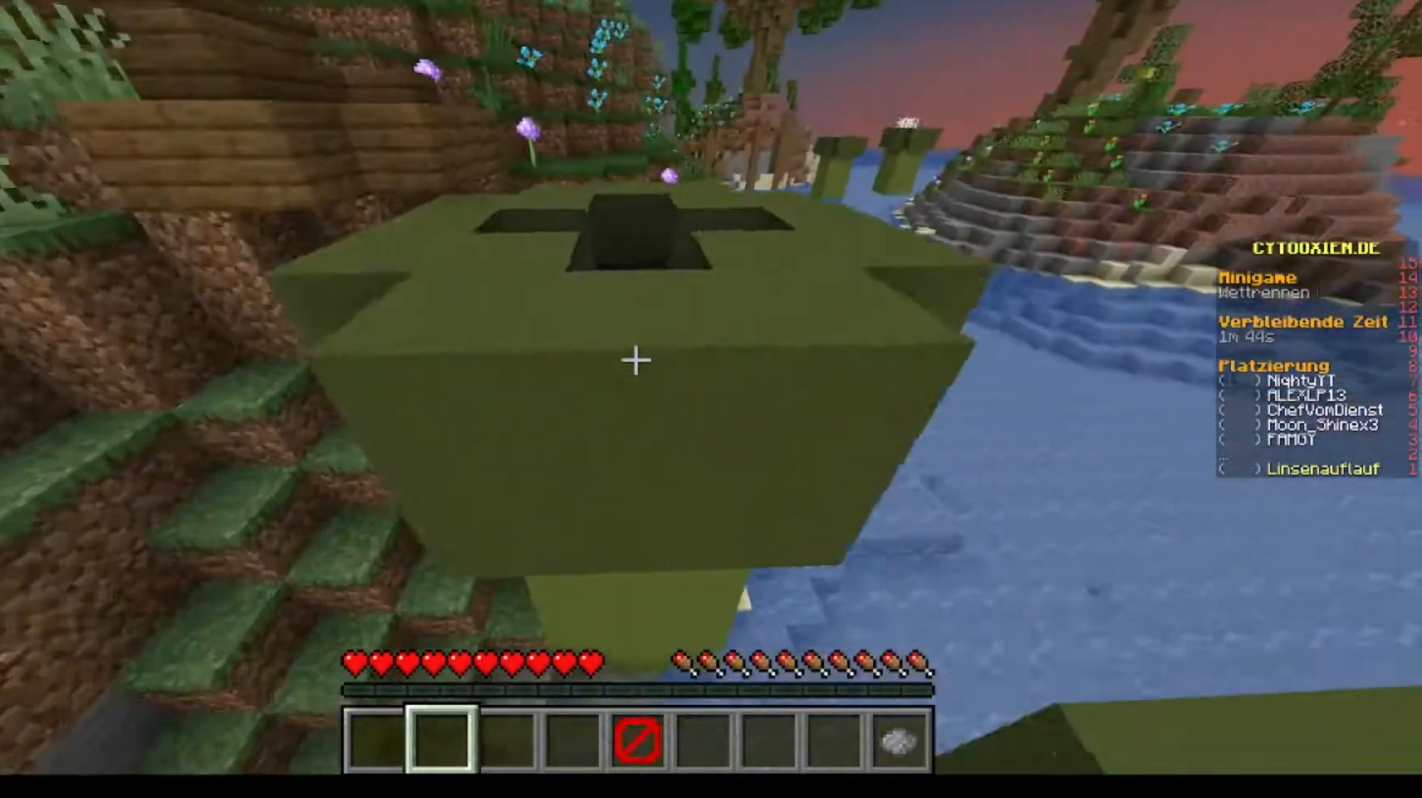
{"keys": ["w"], "mouse": [], "events": []}
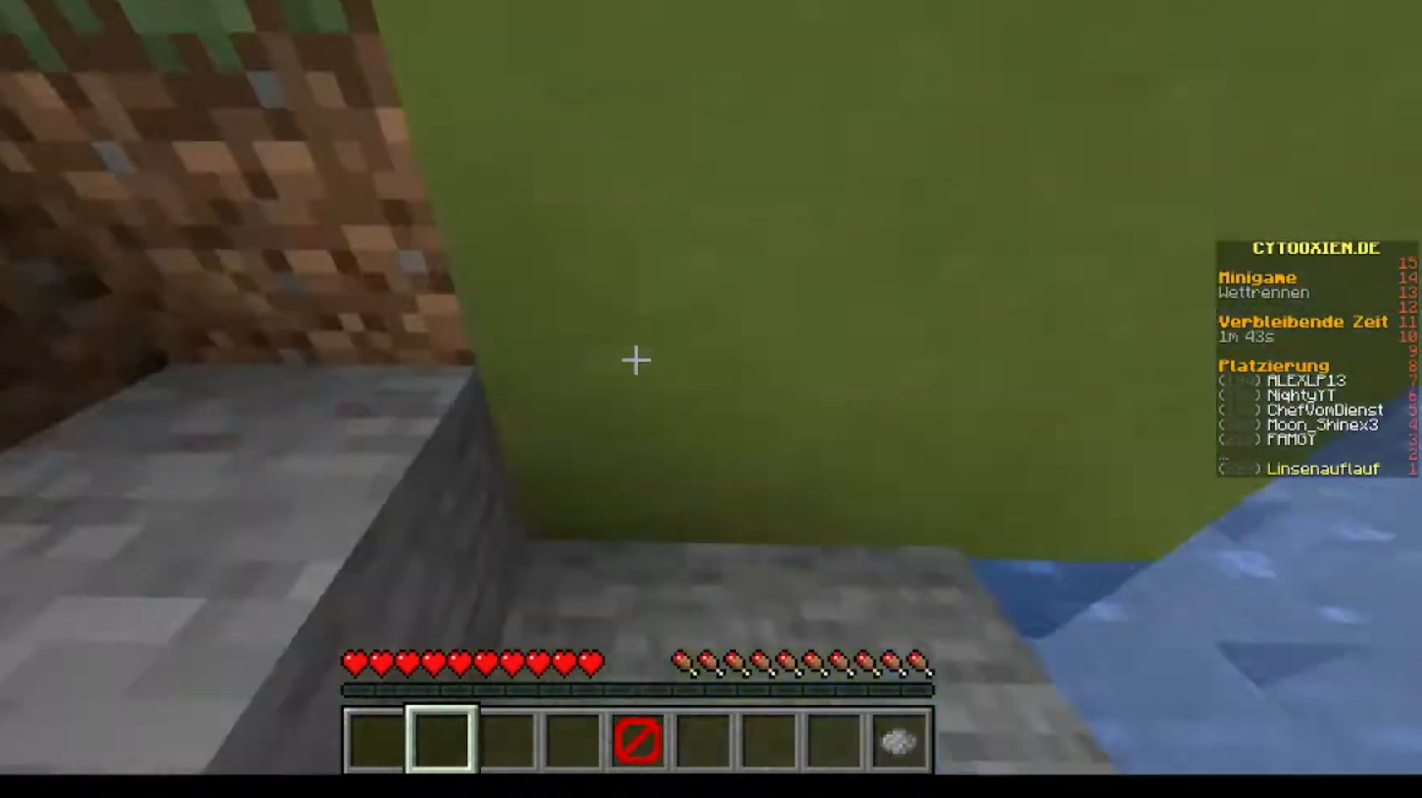
{"keys": ["w"], "mouse": [], "events": []}
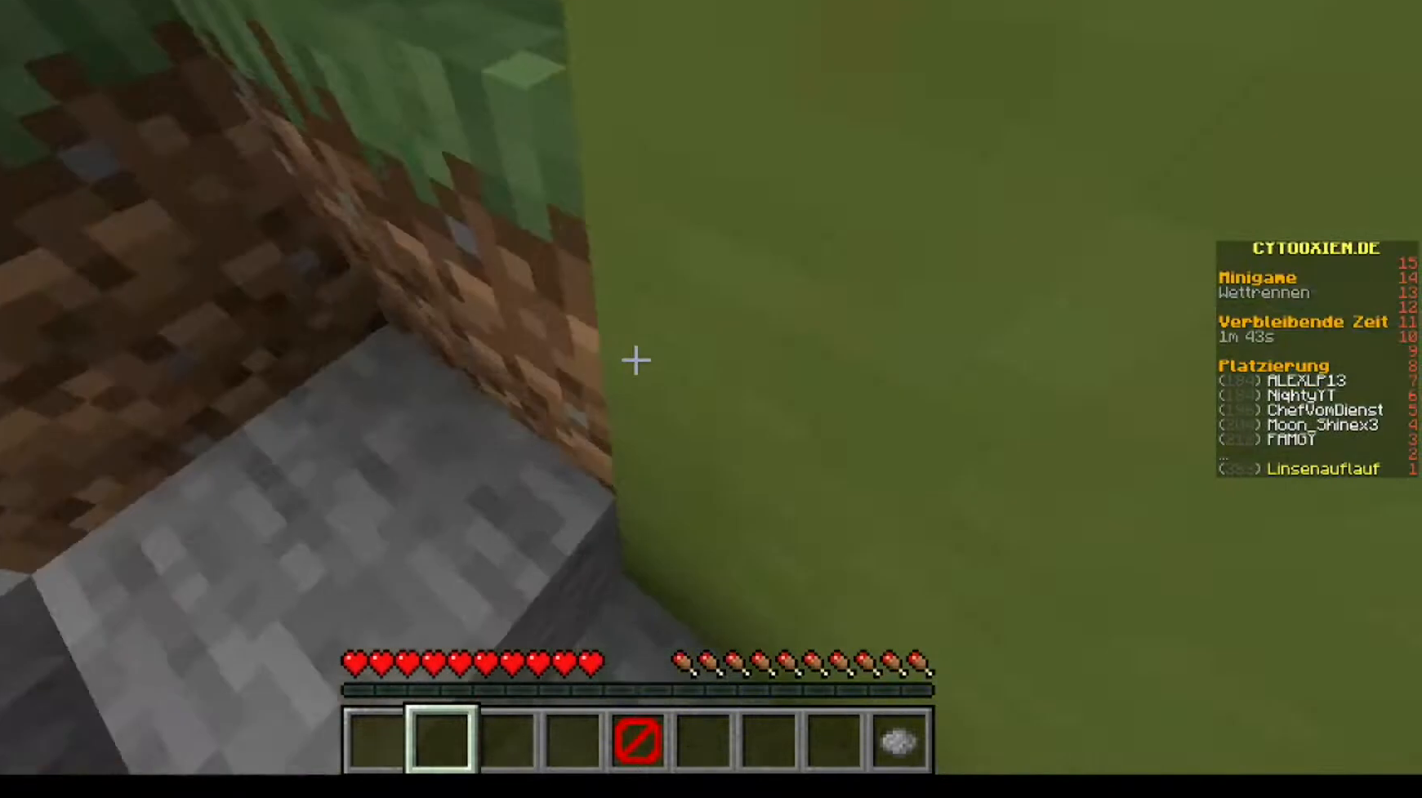
{"keys": ["w"], "mouse": [], "events": []}
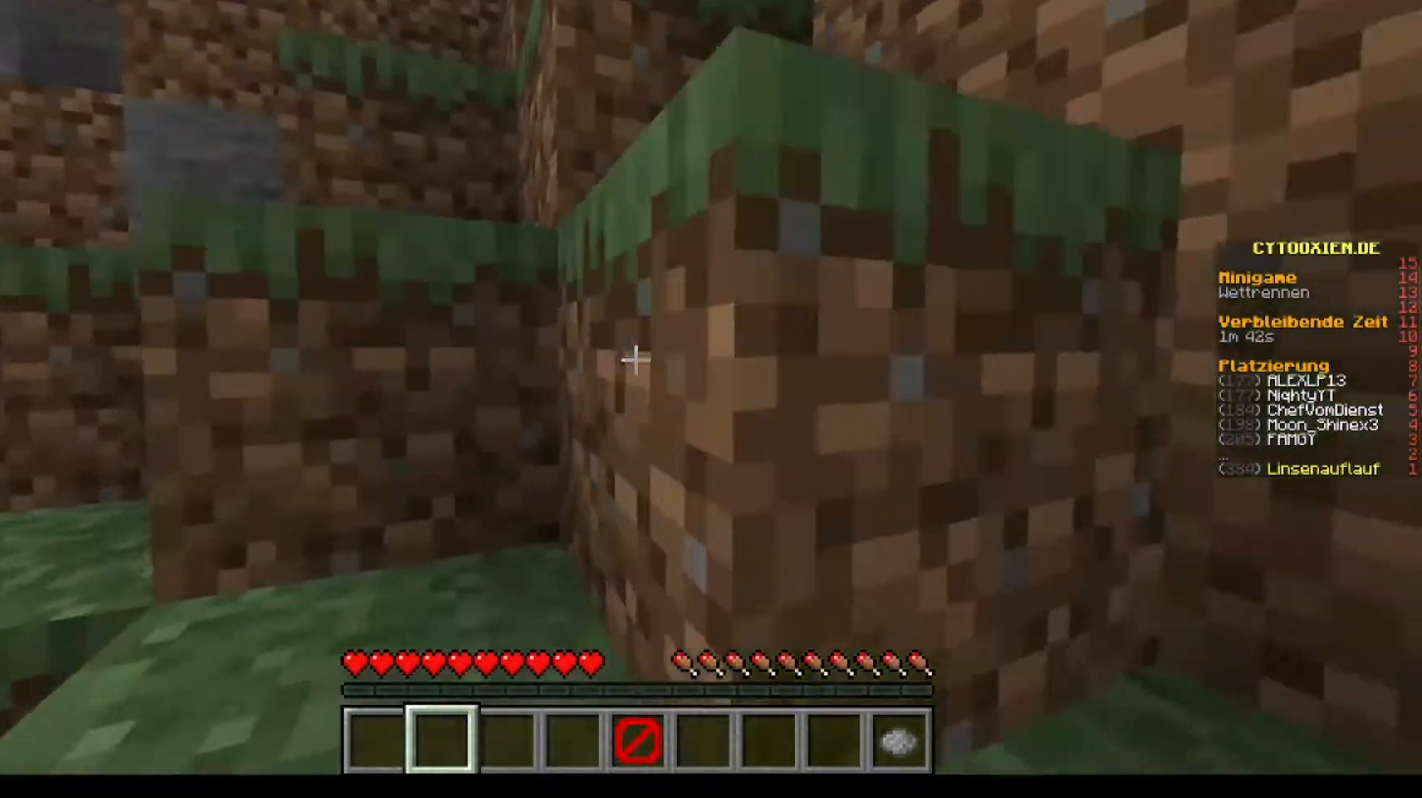
{"keys": ["w"], "mouse": [], "events": []}
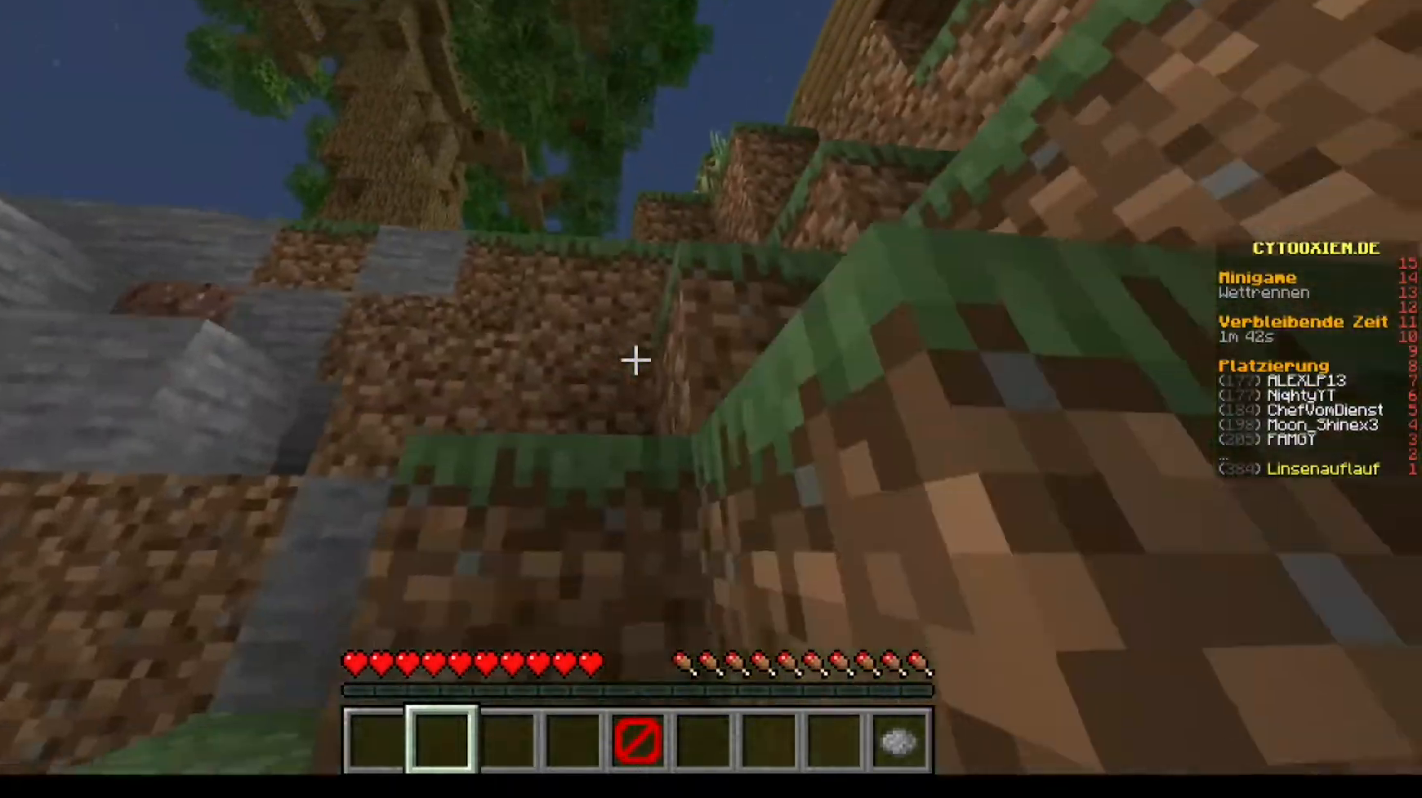
{"keys": ["w"], "mouse": [], "events": []}
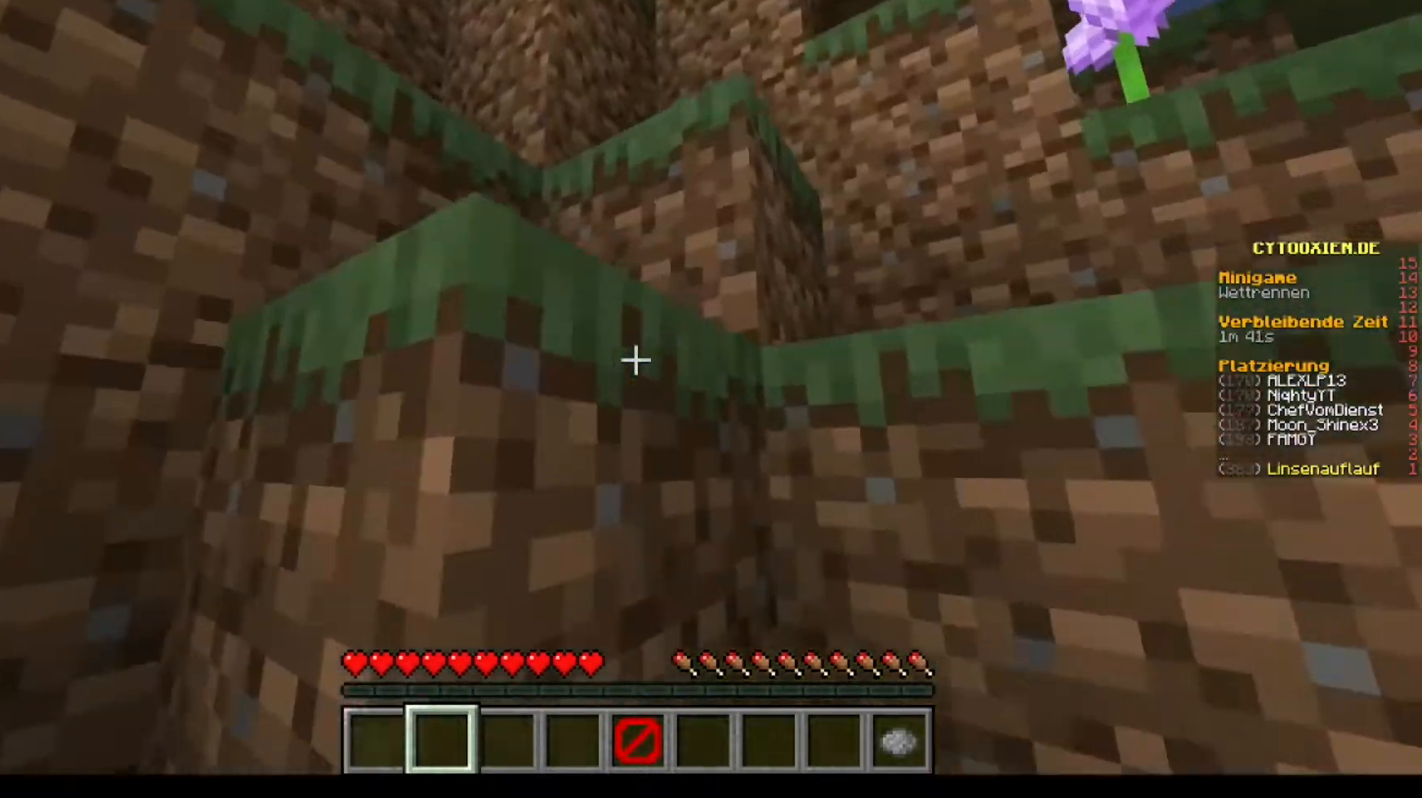
{"keys": ["w"], "mouse": [], "events": []}
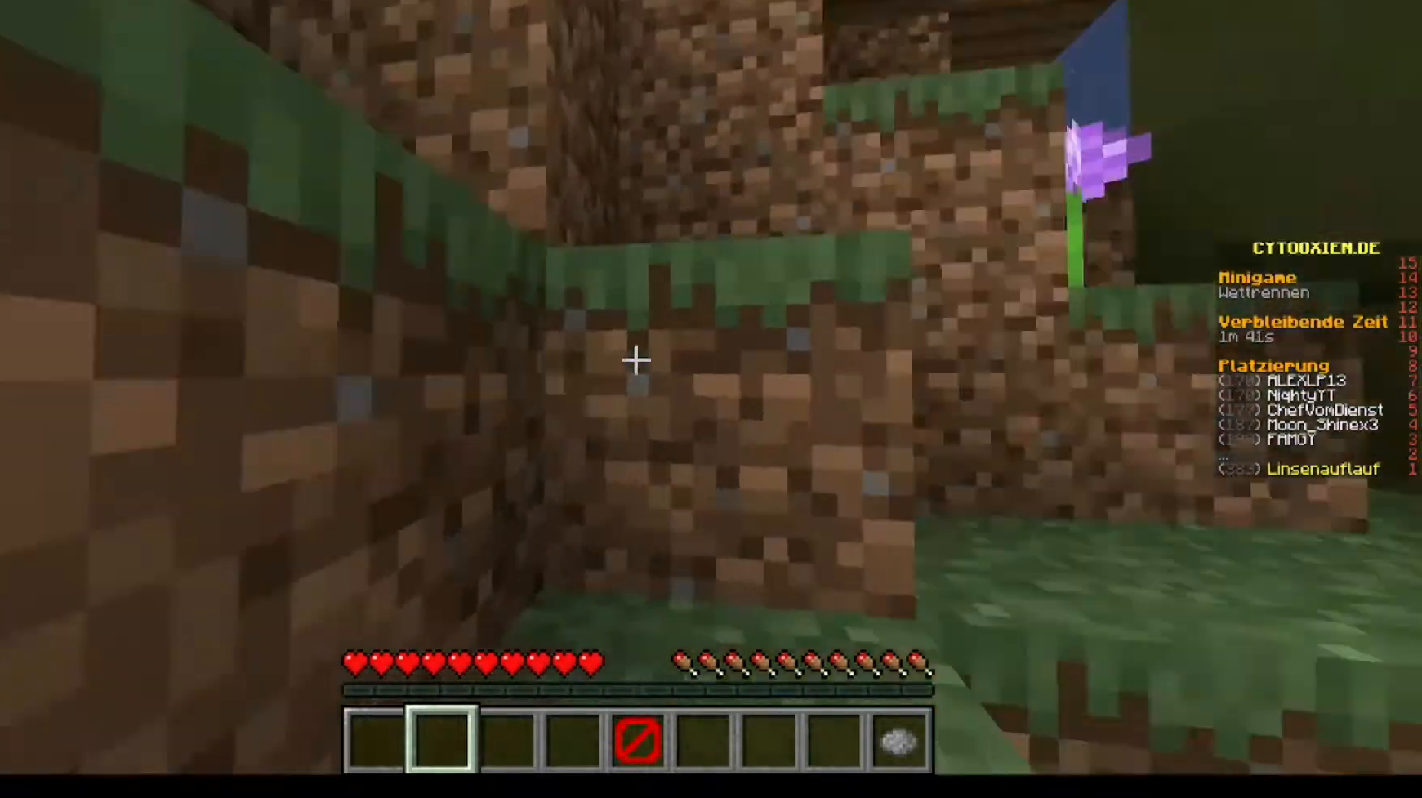
{"keys": ["w"], "mouse": [], "events": []}
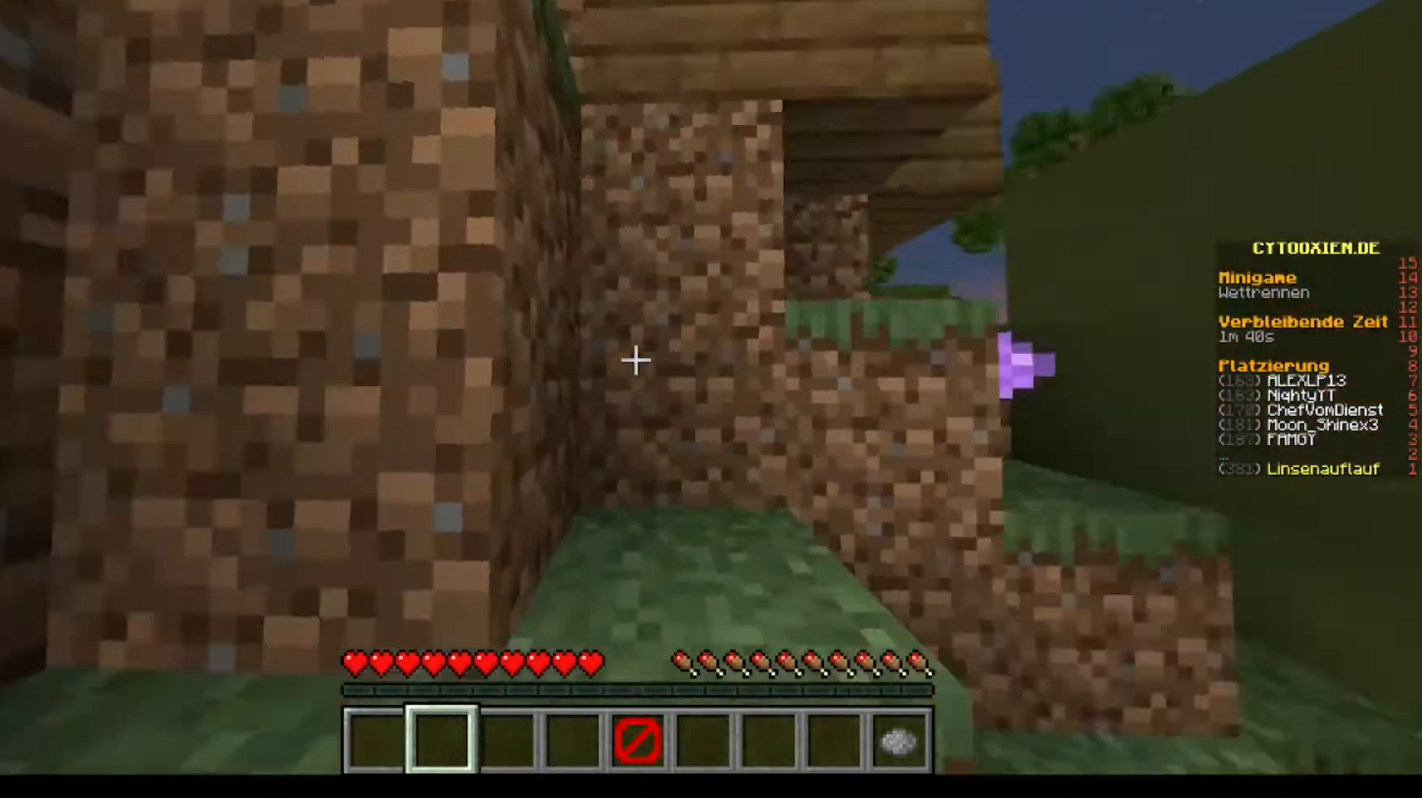
{"keys": ["w"], "mouse": [], "events": []}
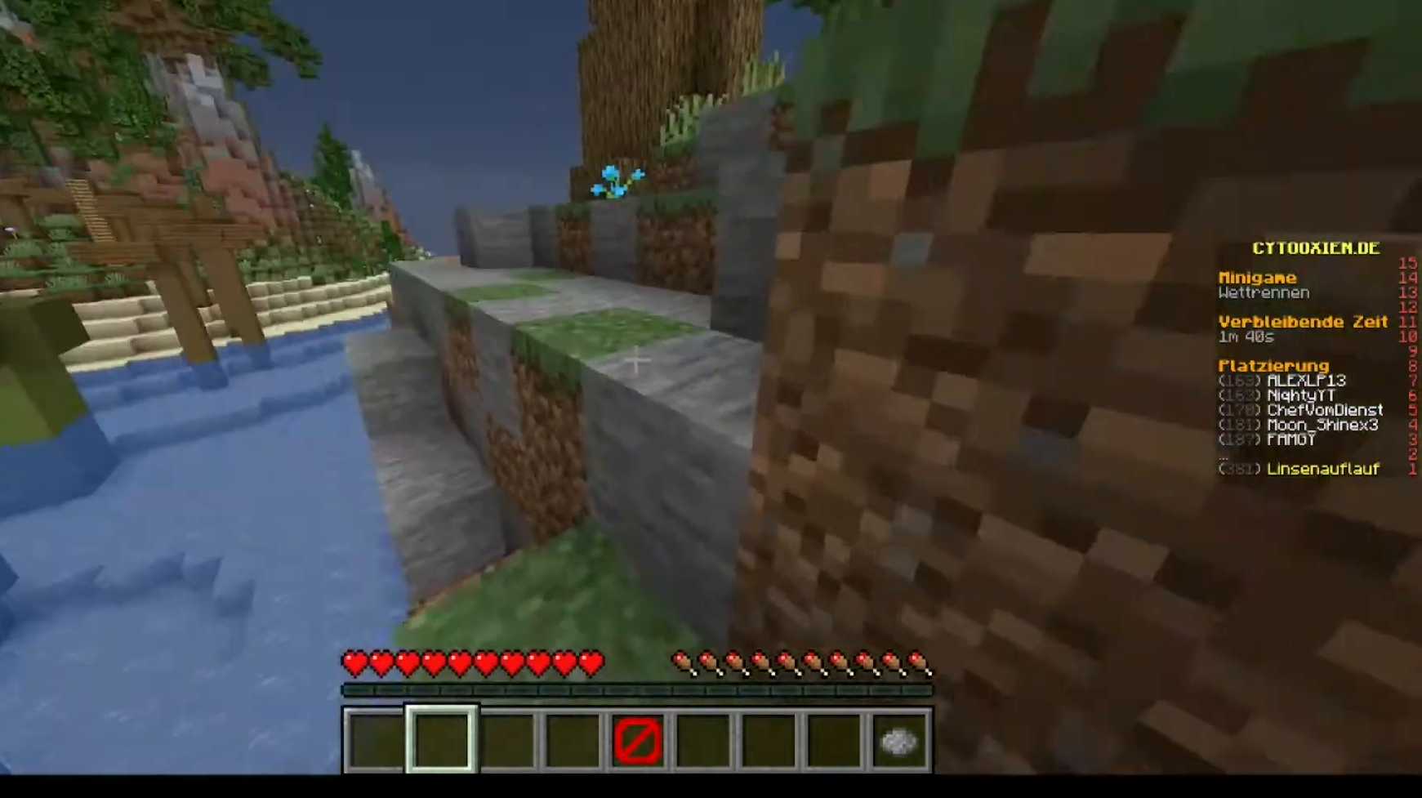
{"keys": ["w"], "mouse": [], "events": []}
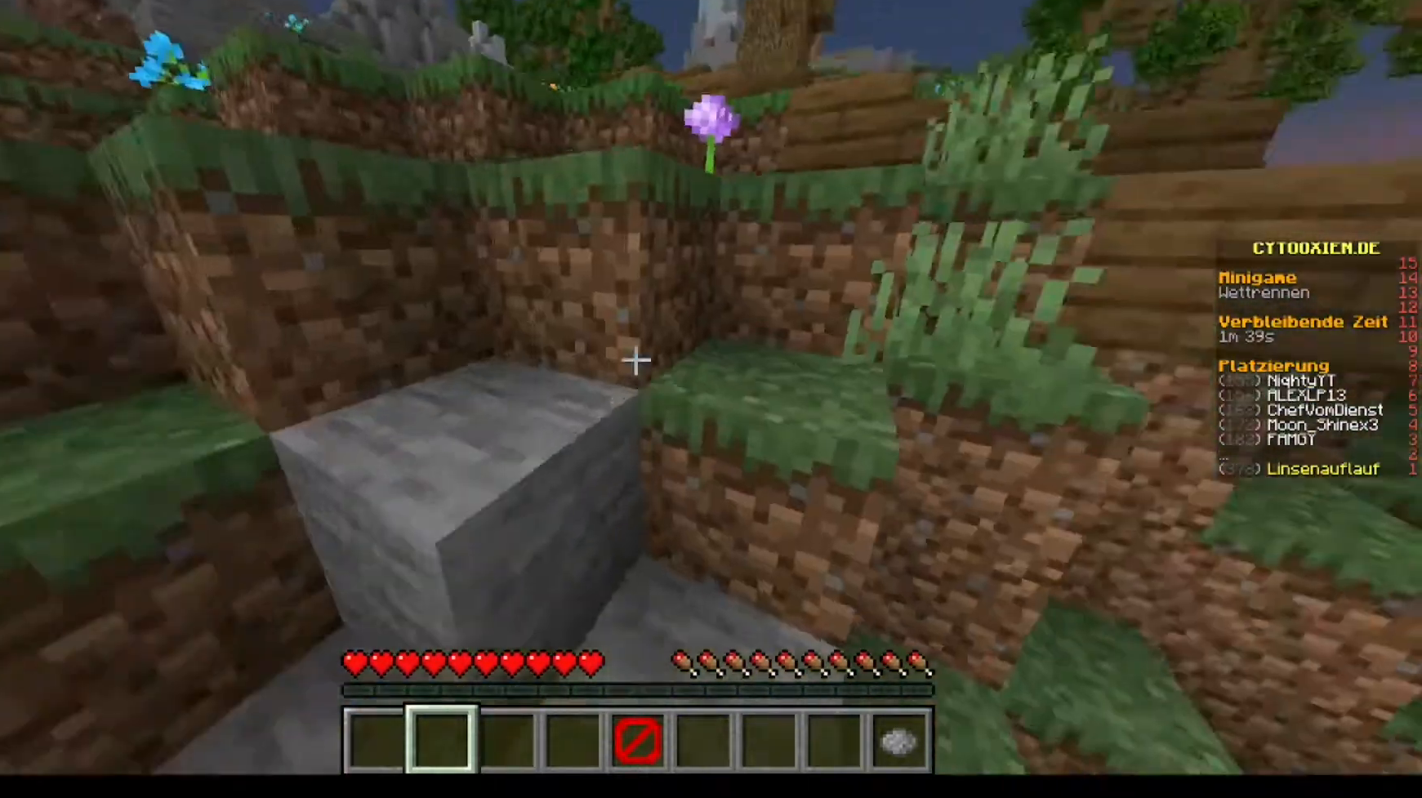
{"keys": ["w"], "mouse": [], "events": []}
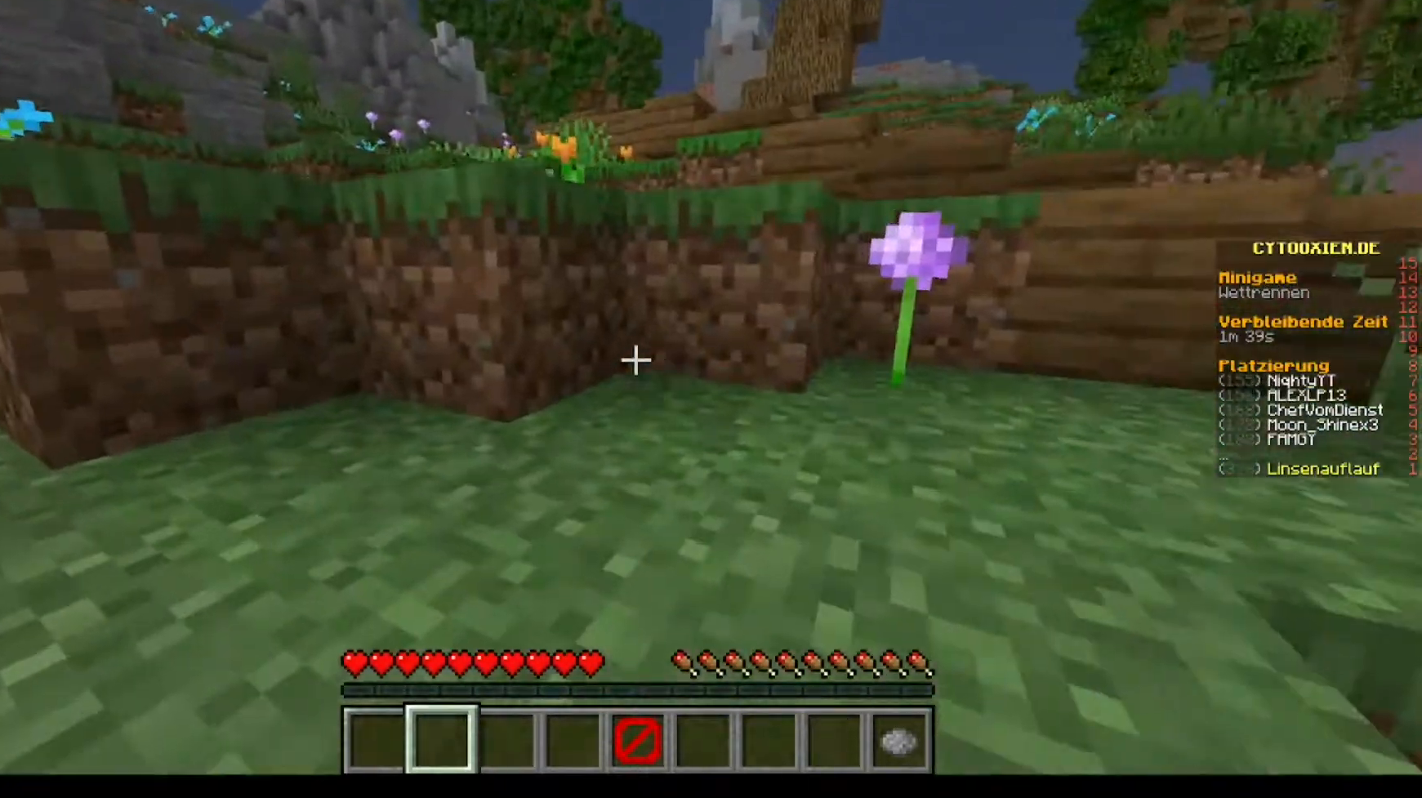
{"keys": ["w"], "mouse": [], "events": []}
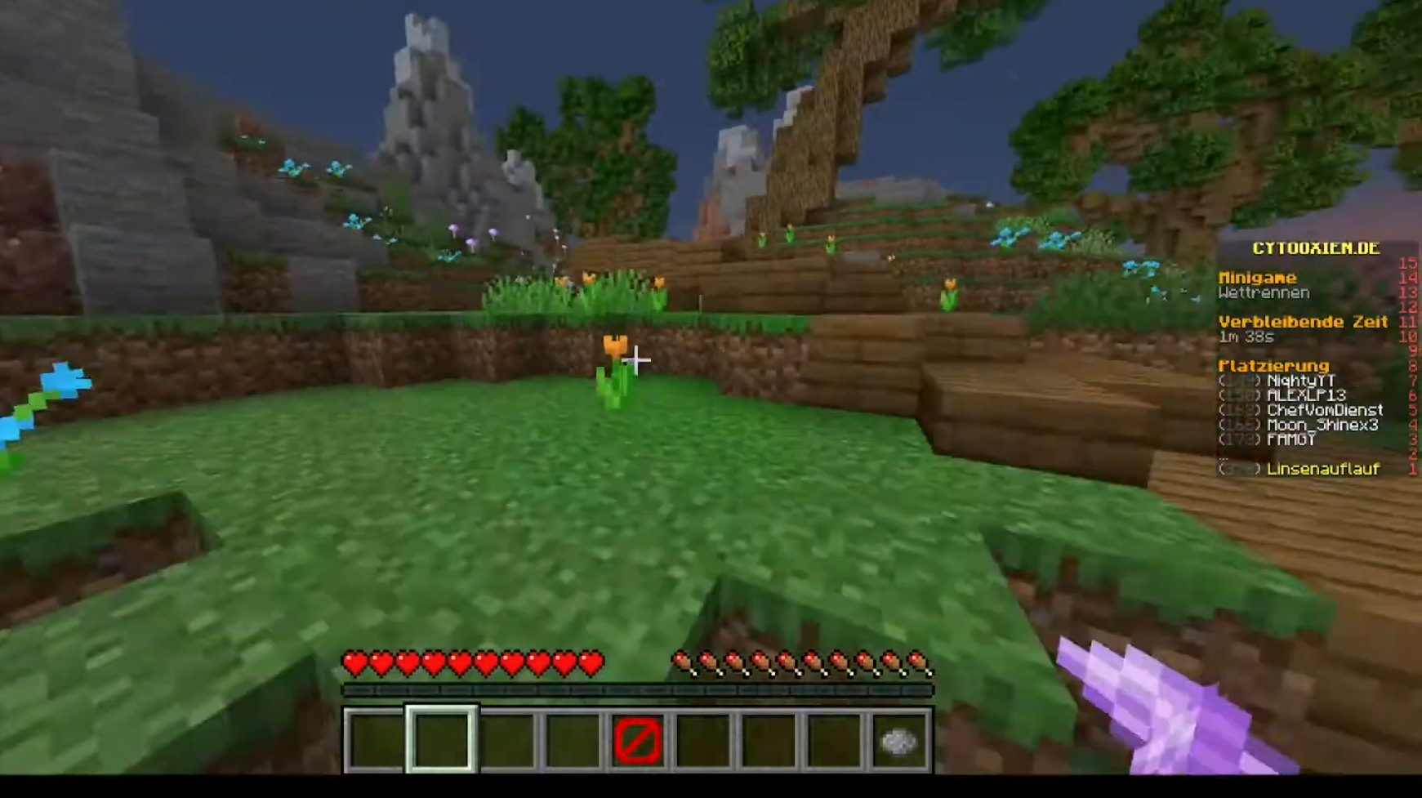
{"keys": ["w"], "mouse": [], "events": []}
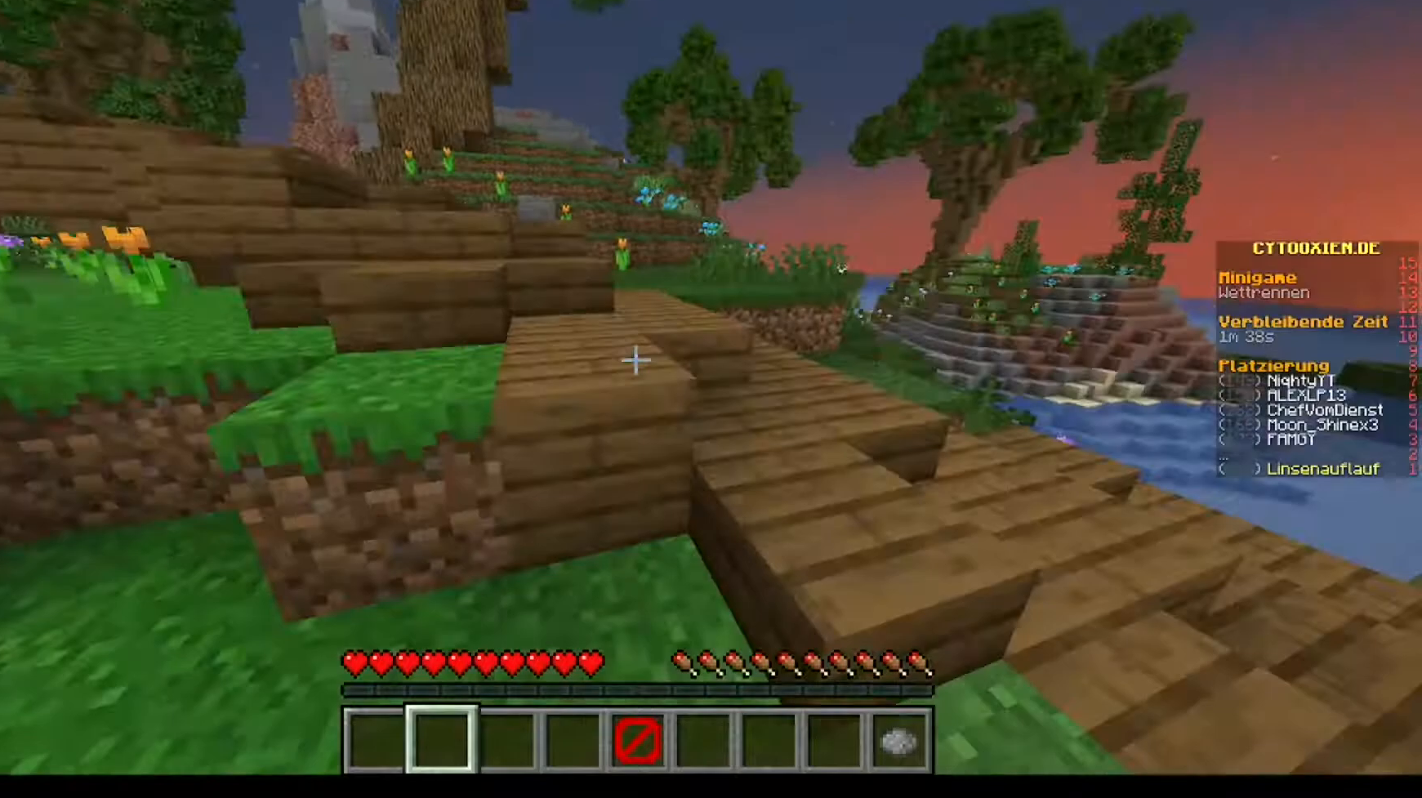
{"keys": ["w"], "mouse": [], "events": []}
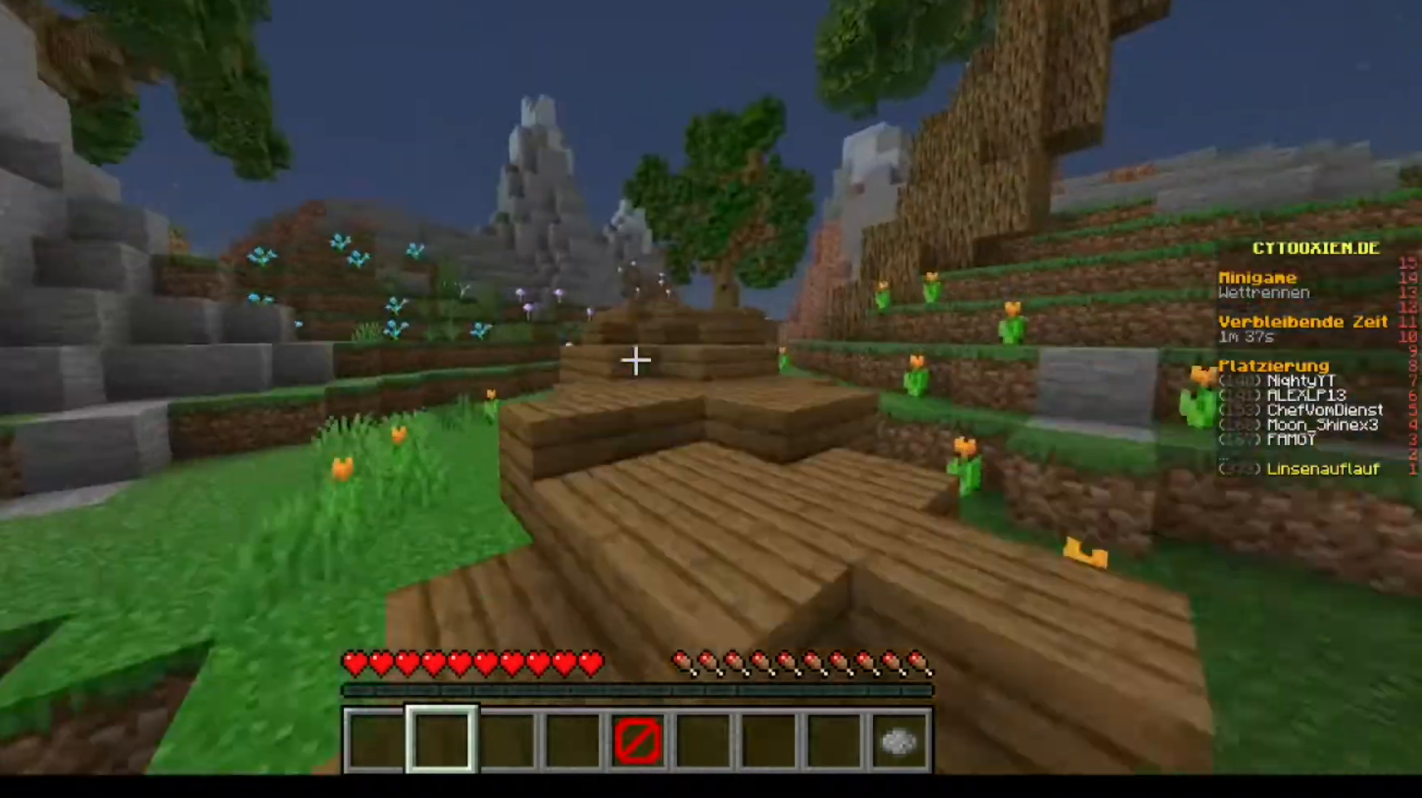
{"keys": ["w"], "mouse": [], "events": []}
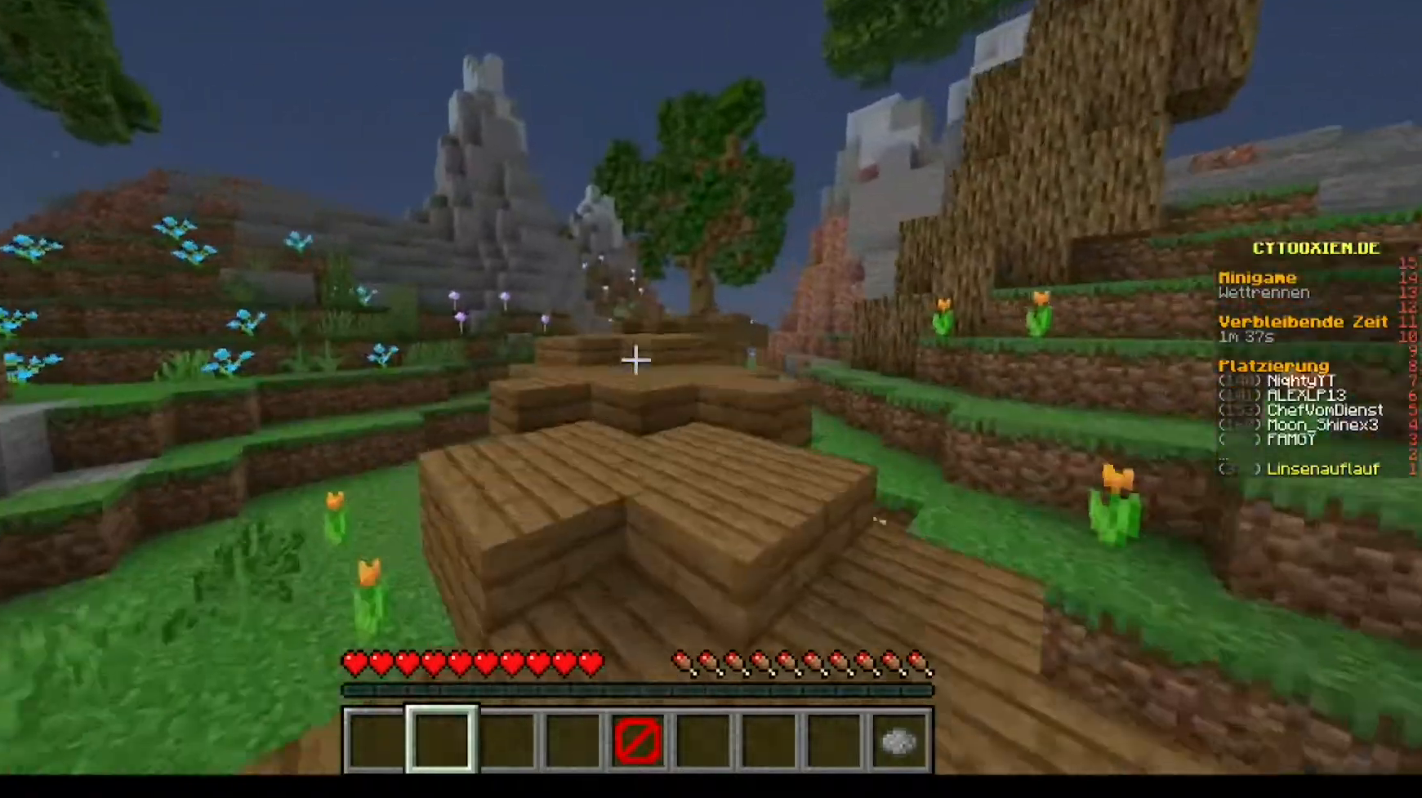
{"keys": ["w"], "mouse": [], "events": []}
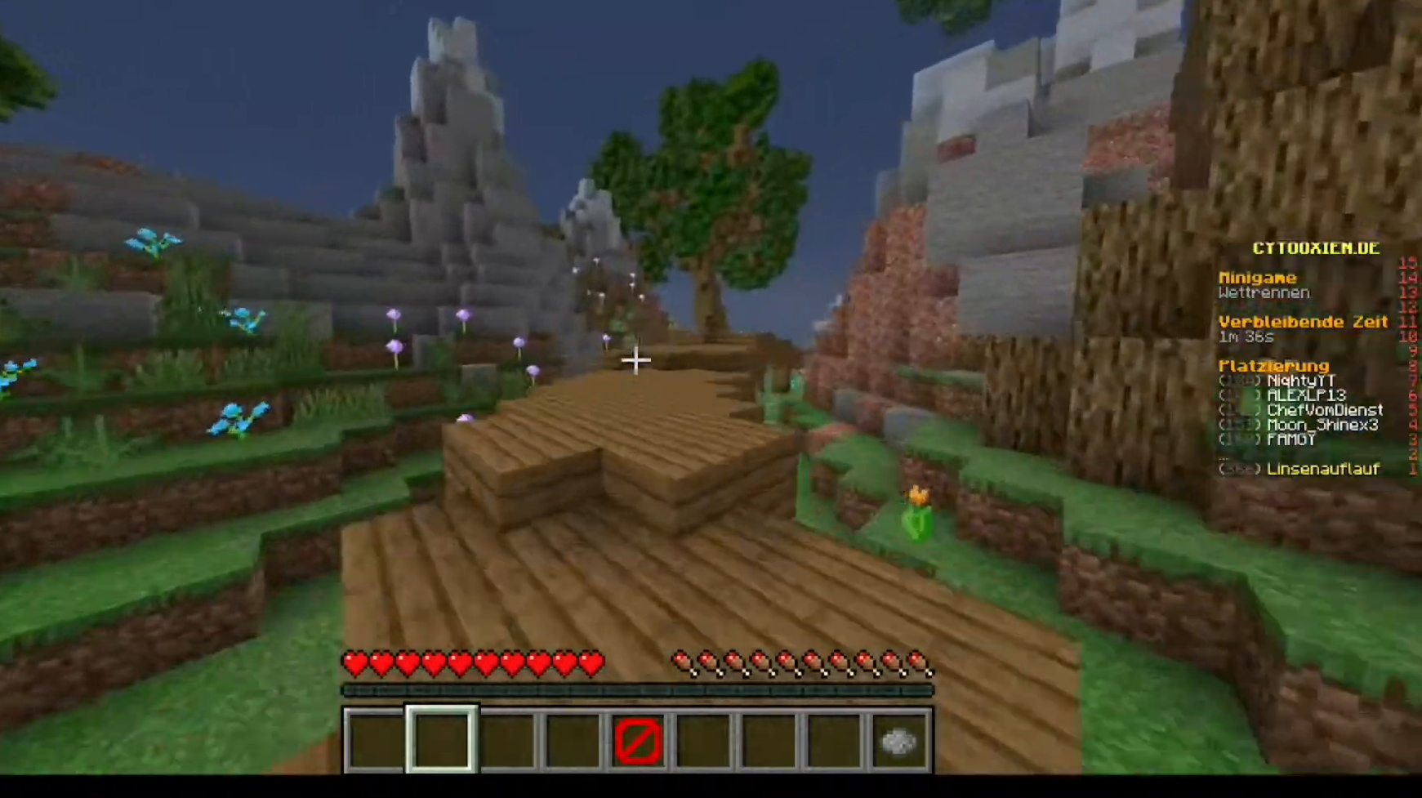
{"keys": ["w"], "mouse": [], "events": []}